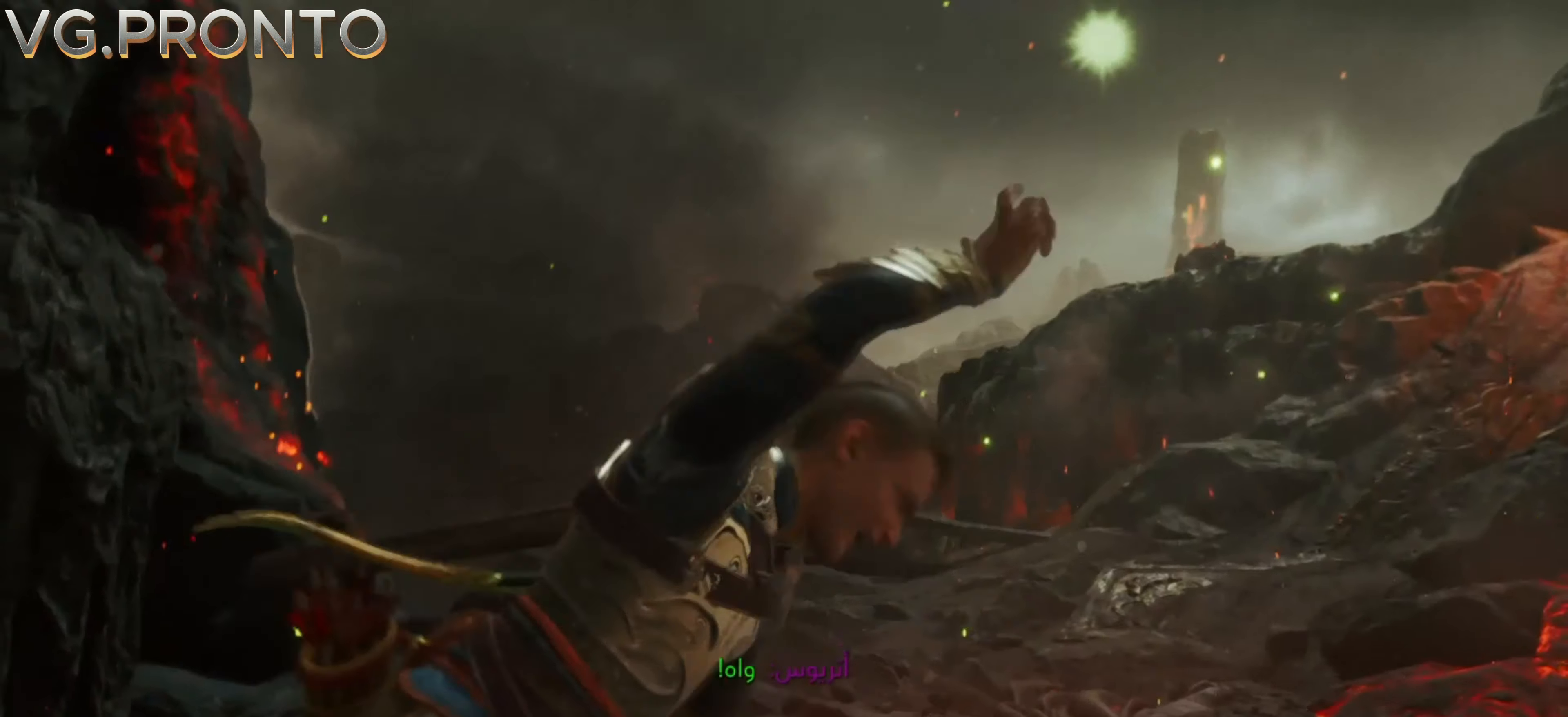
Gameplay with a controller (PlayStation layout); each line is a JSON object with the inputs held at the frame after it. "events" lists button and stick changes between this image and that frame as [ms after this image, input, new state], when the widget could be followed in between. Not read: L3 R3.
{"buttons": ["CIRCLE"], "left_stick": "center", "right_stick": "center", "events": []}
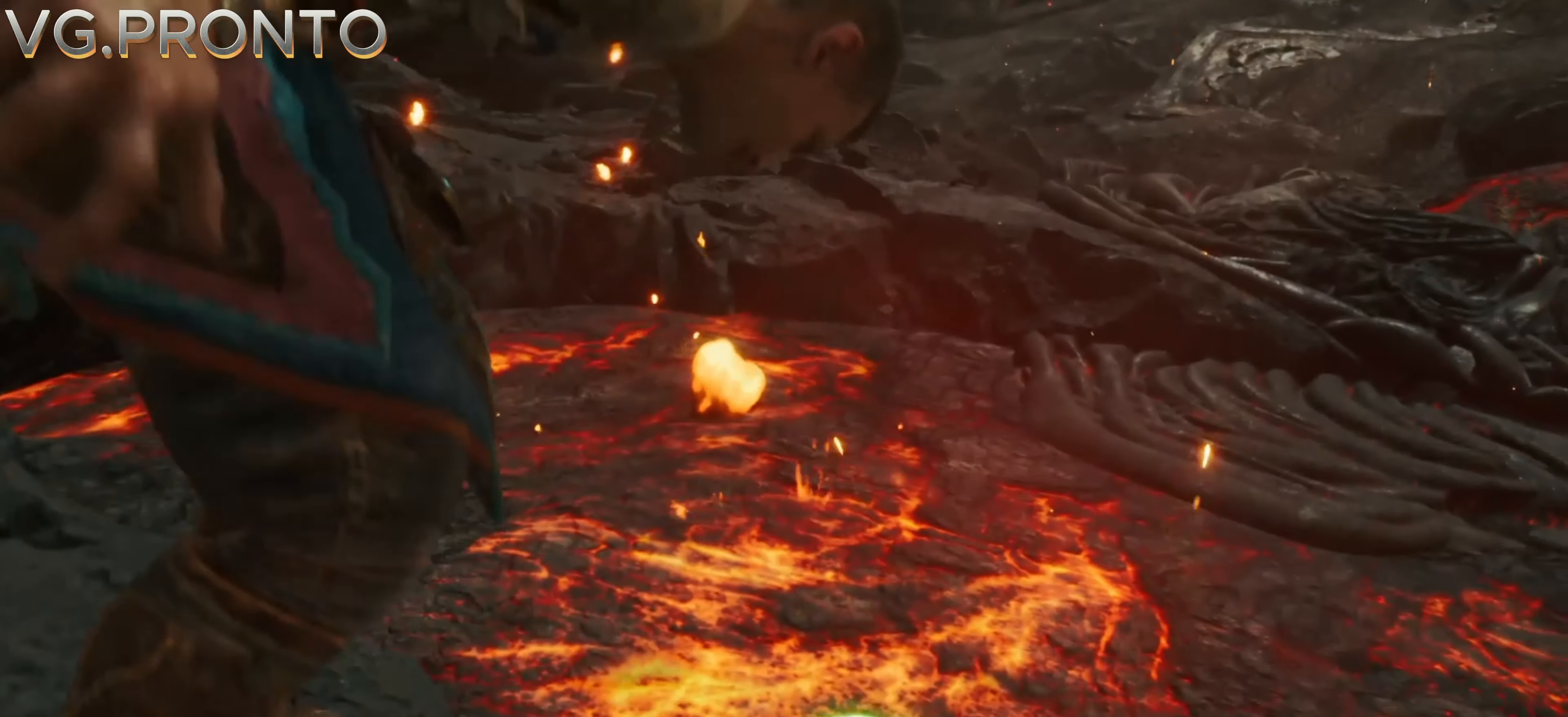
{"buttons": ["CIRCLE"], "left_stick": "center", "right_stick": "center", "events": []}
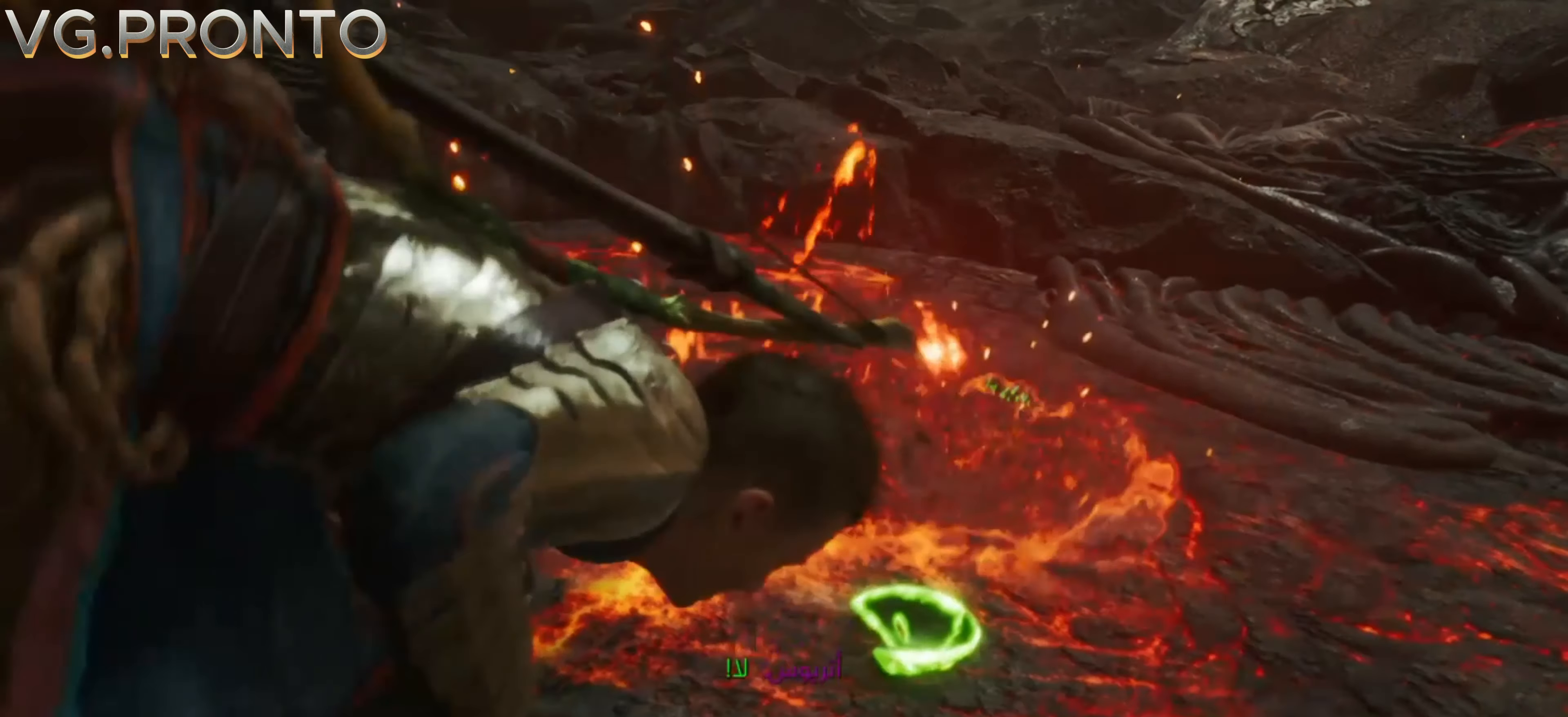
{"buttons": ["CIRCLE"], "left_stick": "center", "right_stick": "center", "events": []}
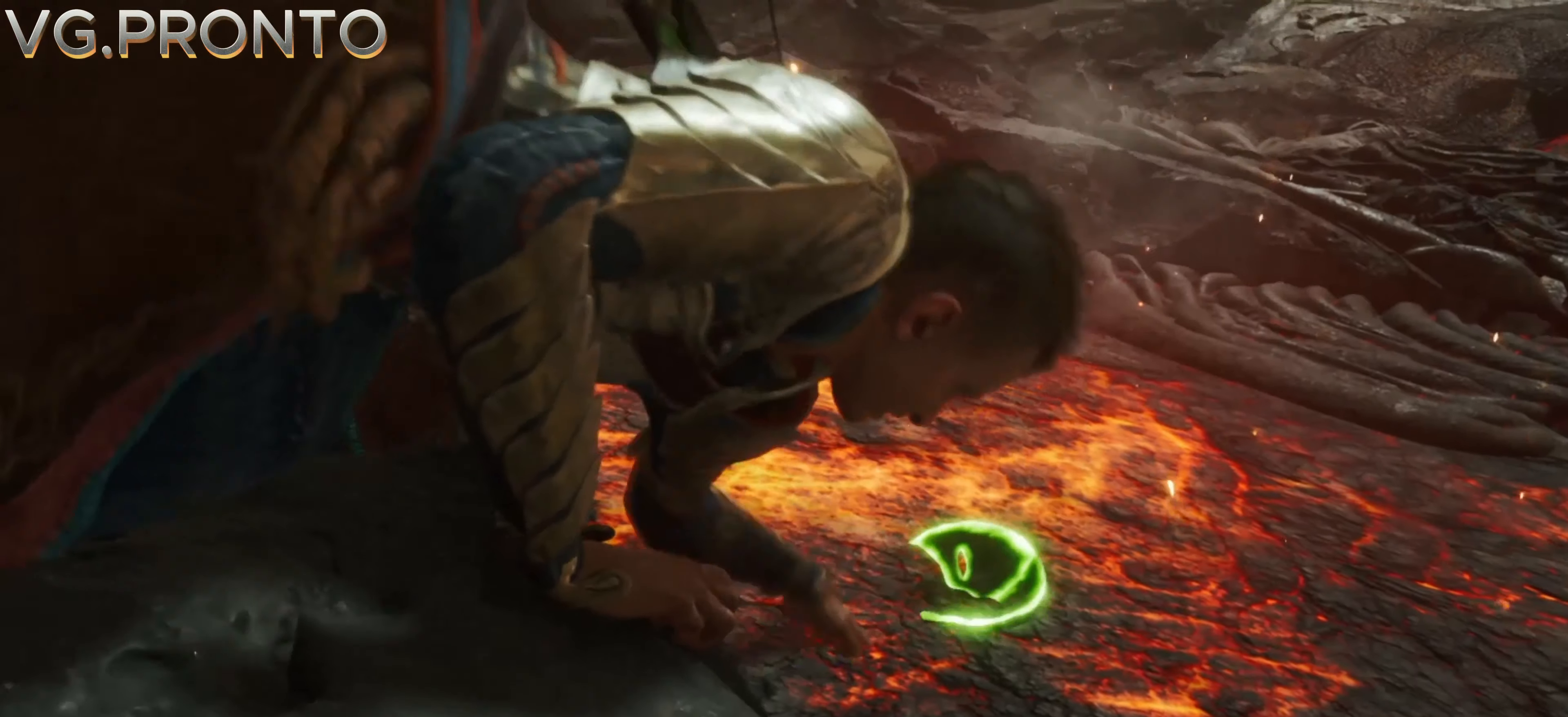
{"buttons": ["CIRCLE"], "left_stick": "center", "right_stick": "center", "events": []}
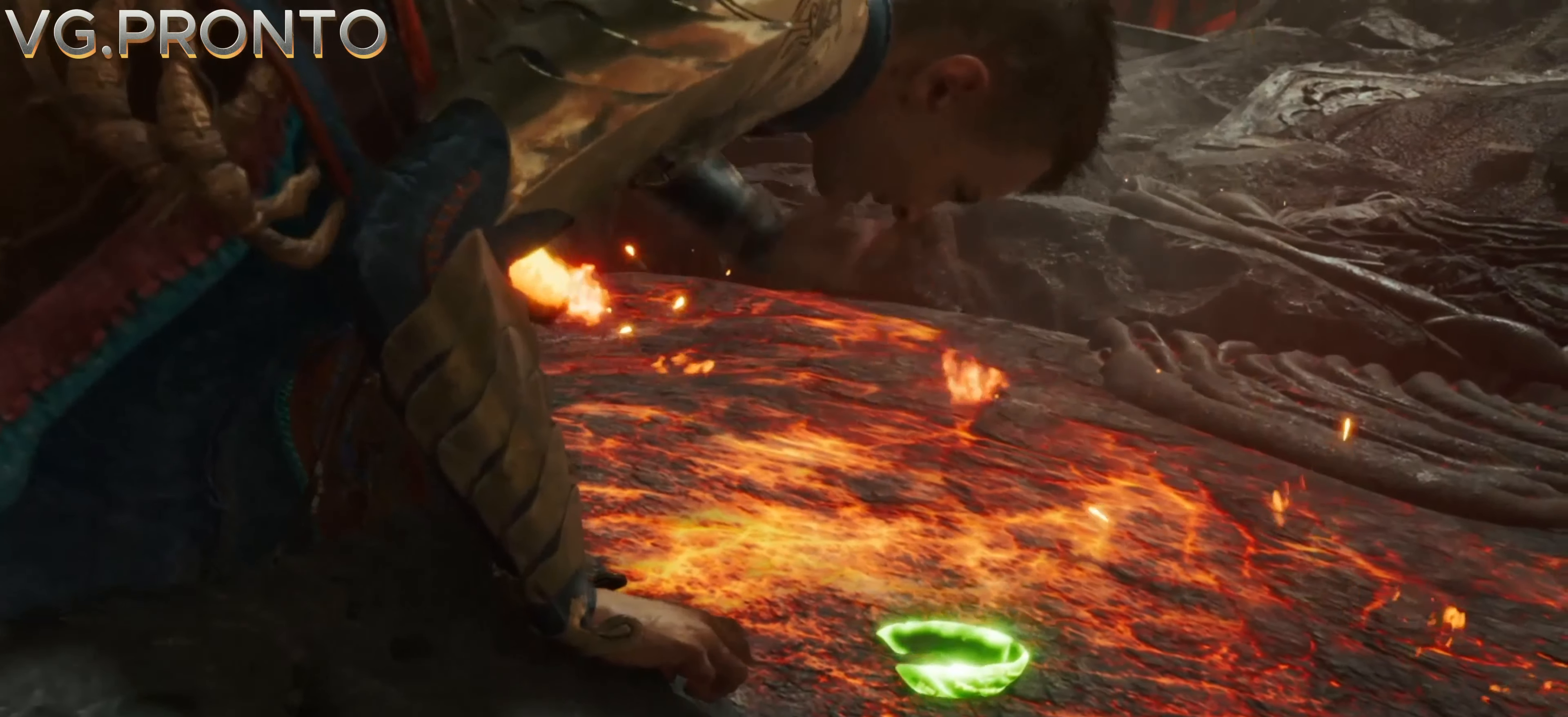
{"buttons": ["CIRCLE"], "left_stick": "center", "right_stick": "center", "events": []}
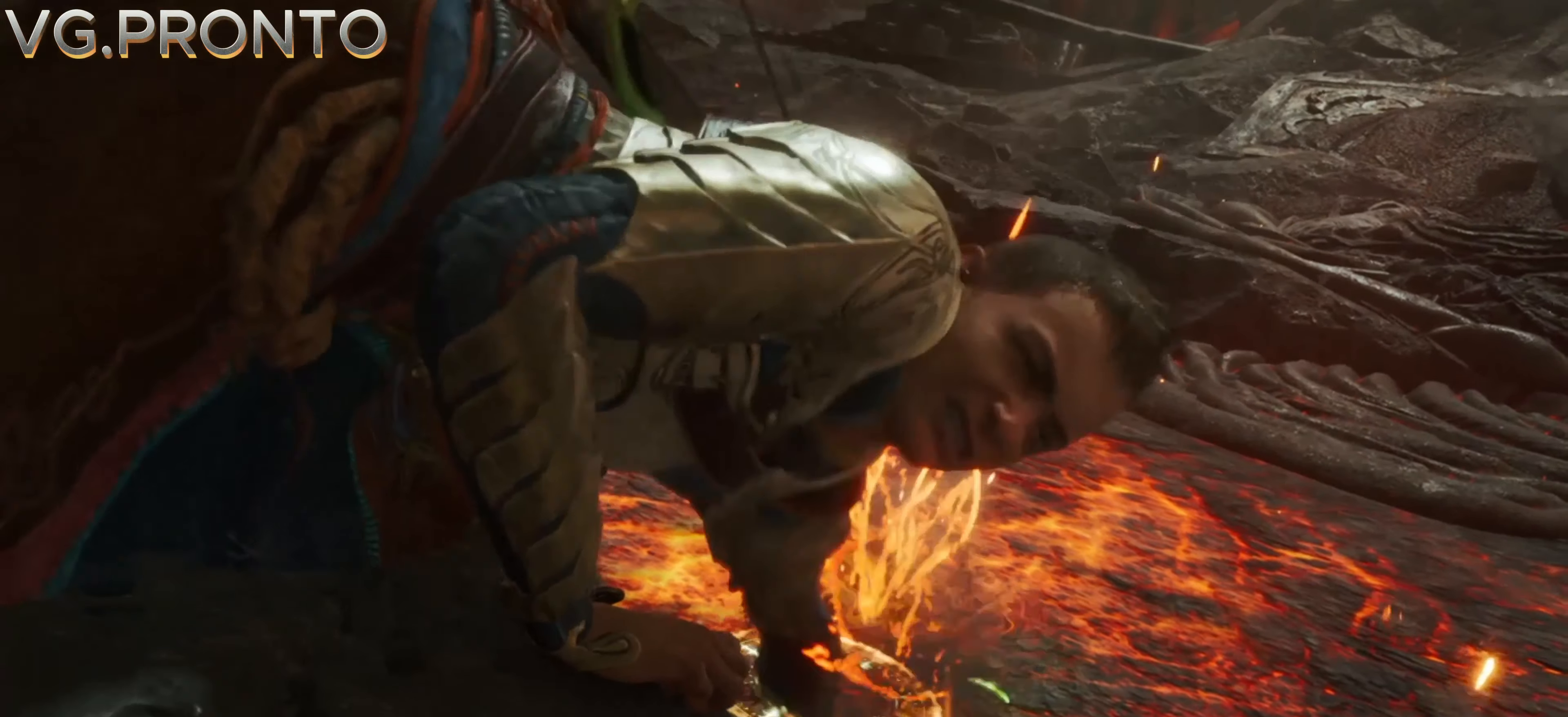
{"buttons": ["CIRCLE"], "left_stick": "center", "right_stick": "center", "events": []}
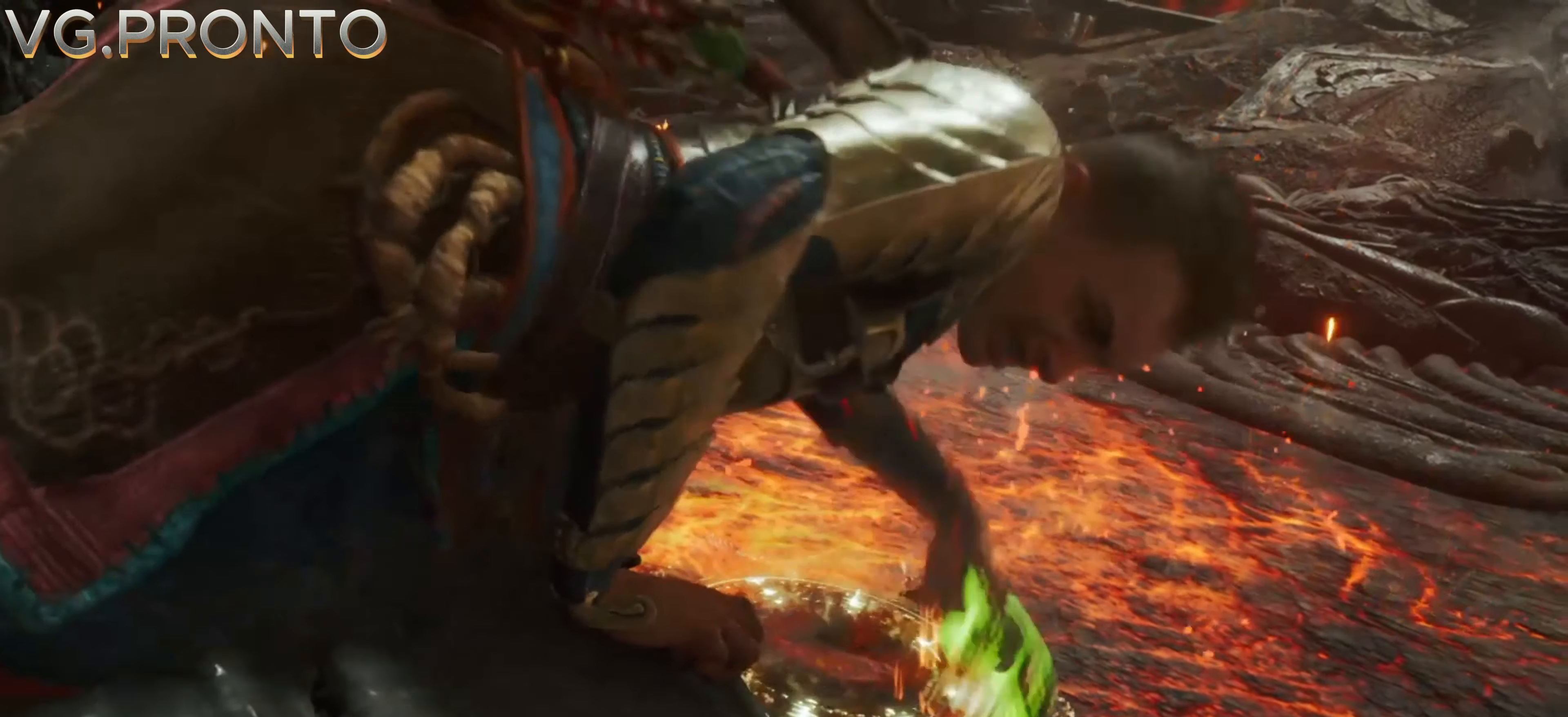
{"buttons": ["CIRCLE"], "left_stick": "center", "right_stick": "center", "events": []}
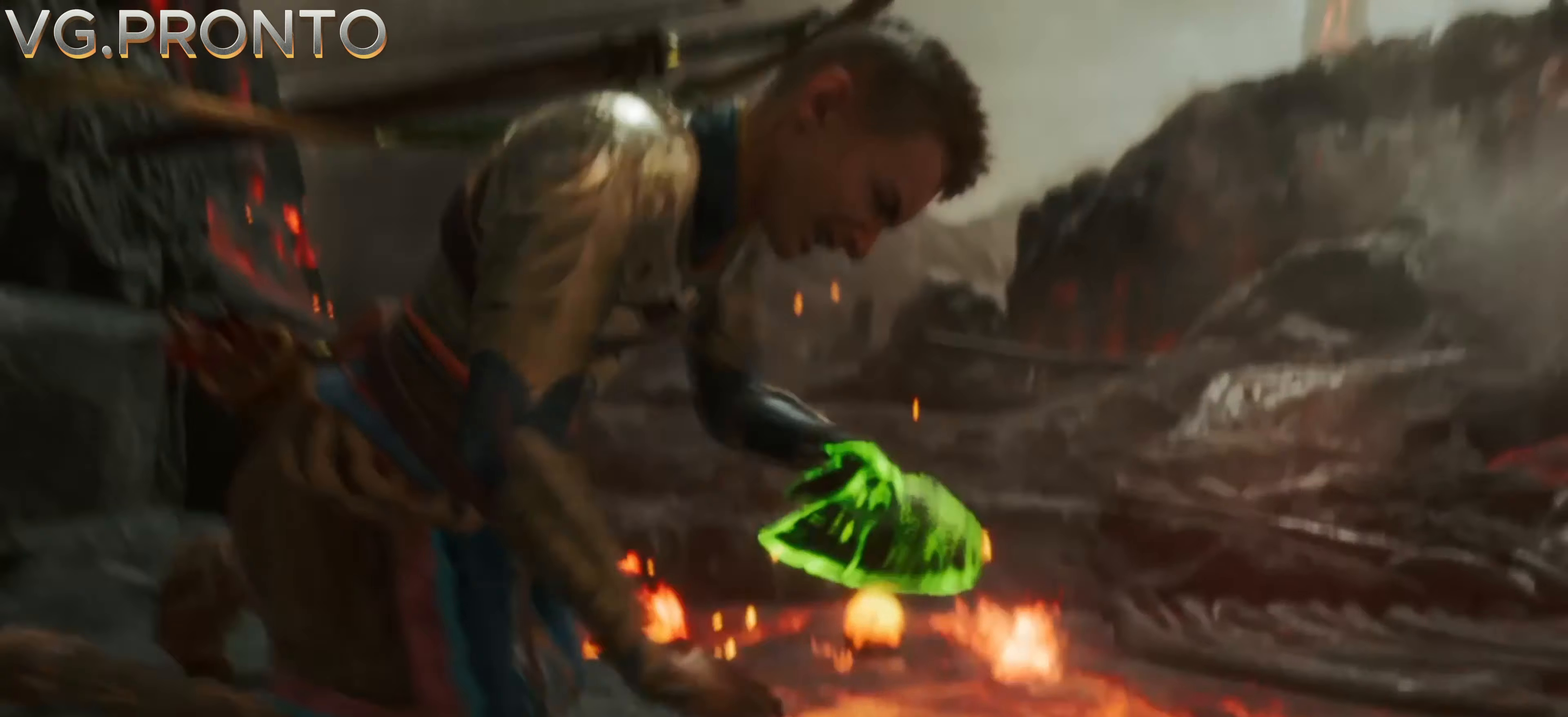
{"buttons": ["CIRCLE"], "left_stick": "center", "right_stick": "center", "events": []}
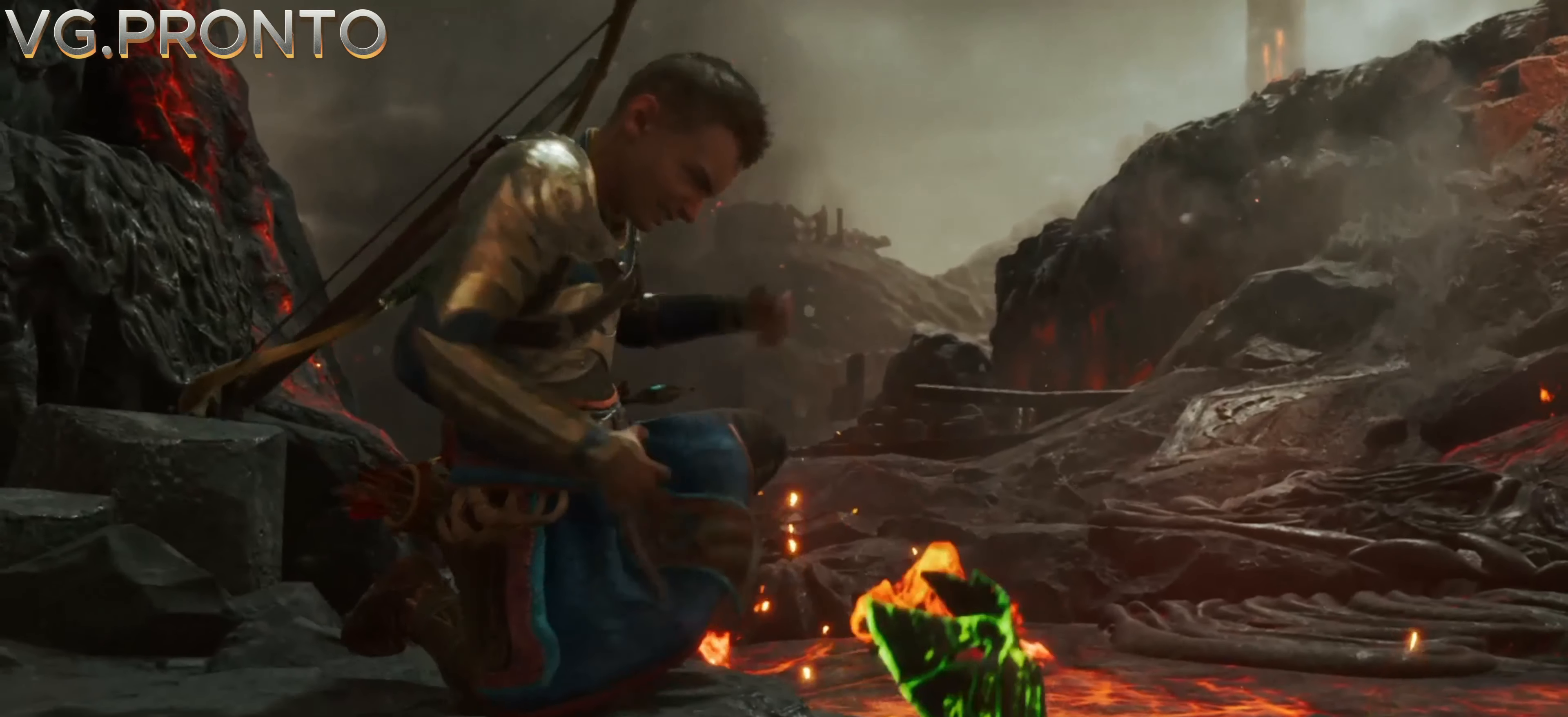
{"buttons": ["CIRCLE"], "left_stick": "center", "right_stick": "center", "events": []}
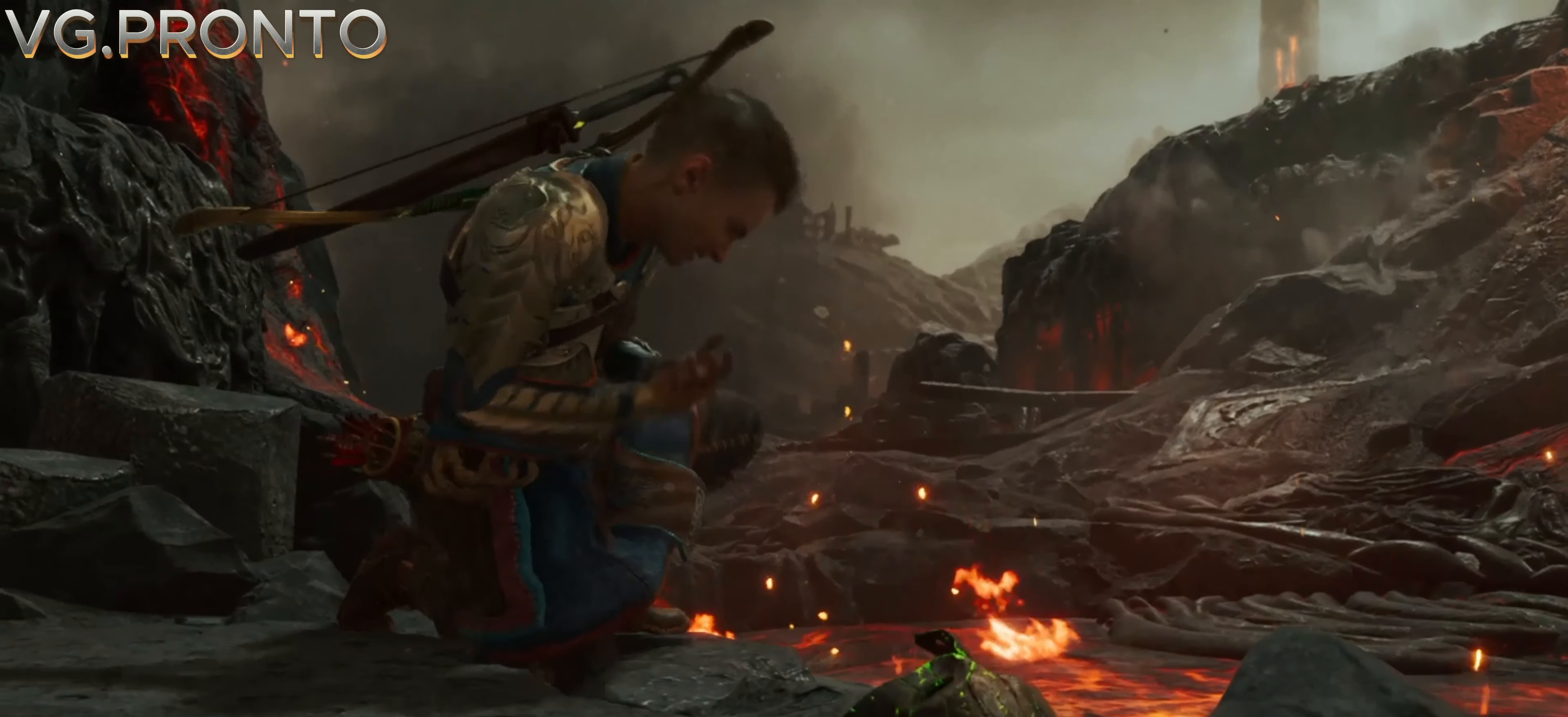
{"buttons": ["CIRCLE"], "left_stick": "center", "right_stick": "center", "events": []}
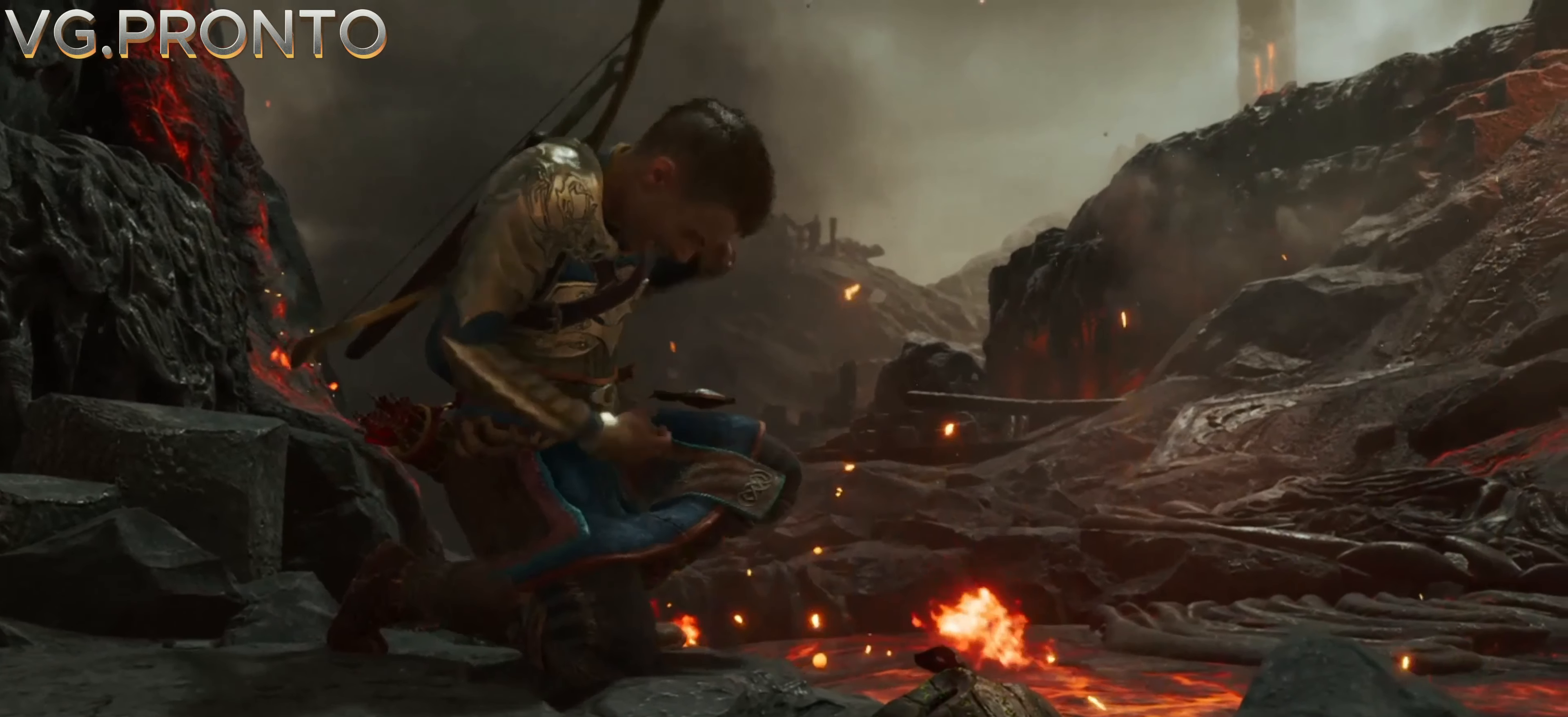
{"buttons": [], "left_stick": "center", "right_stick": "center", "events": [[133, "CIRCLE", "up"]]}
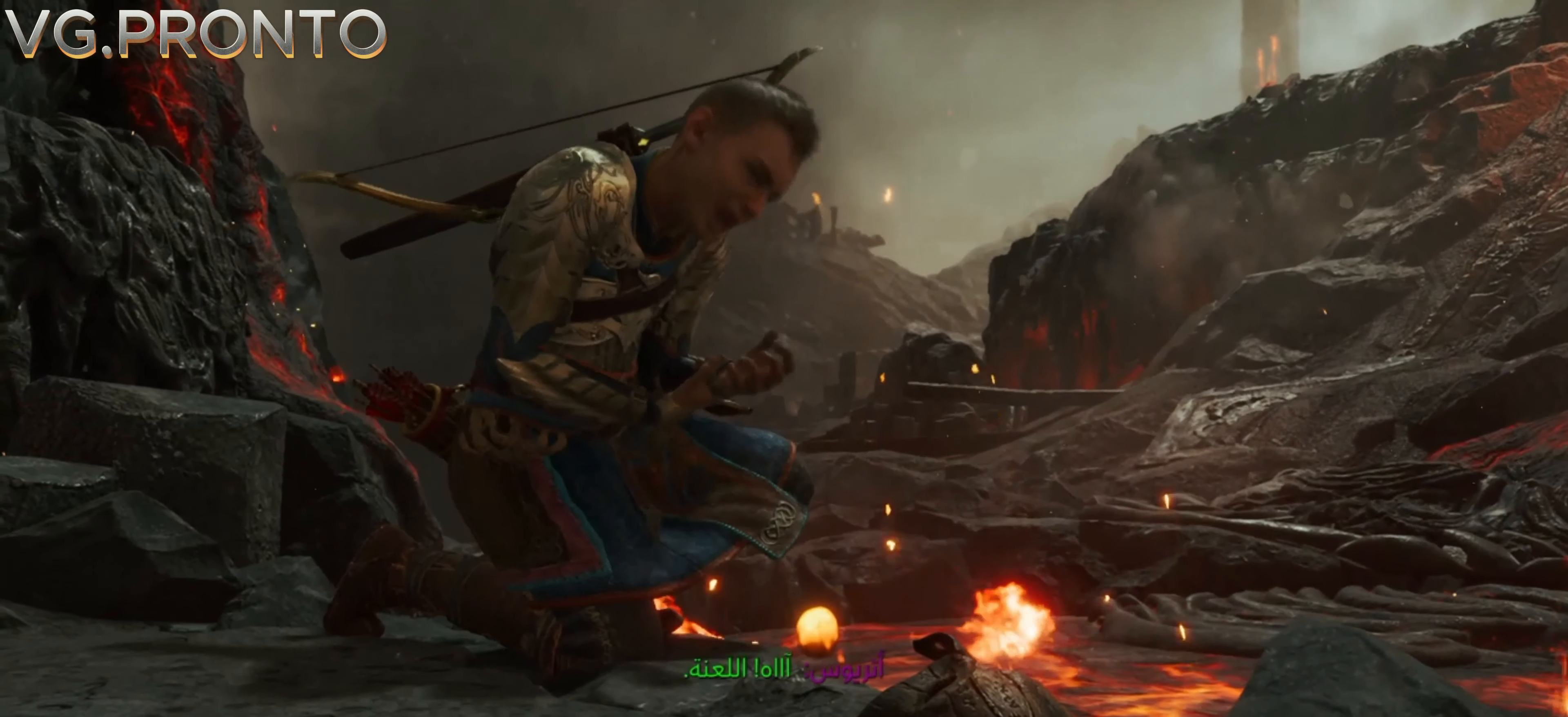
{"buttons": [], "left_stick": "center", "right_stick": "center", "events": []}
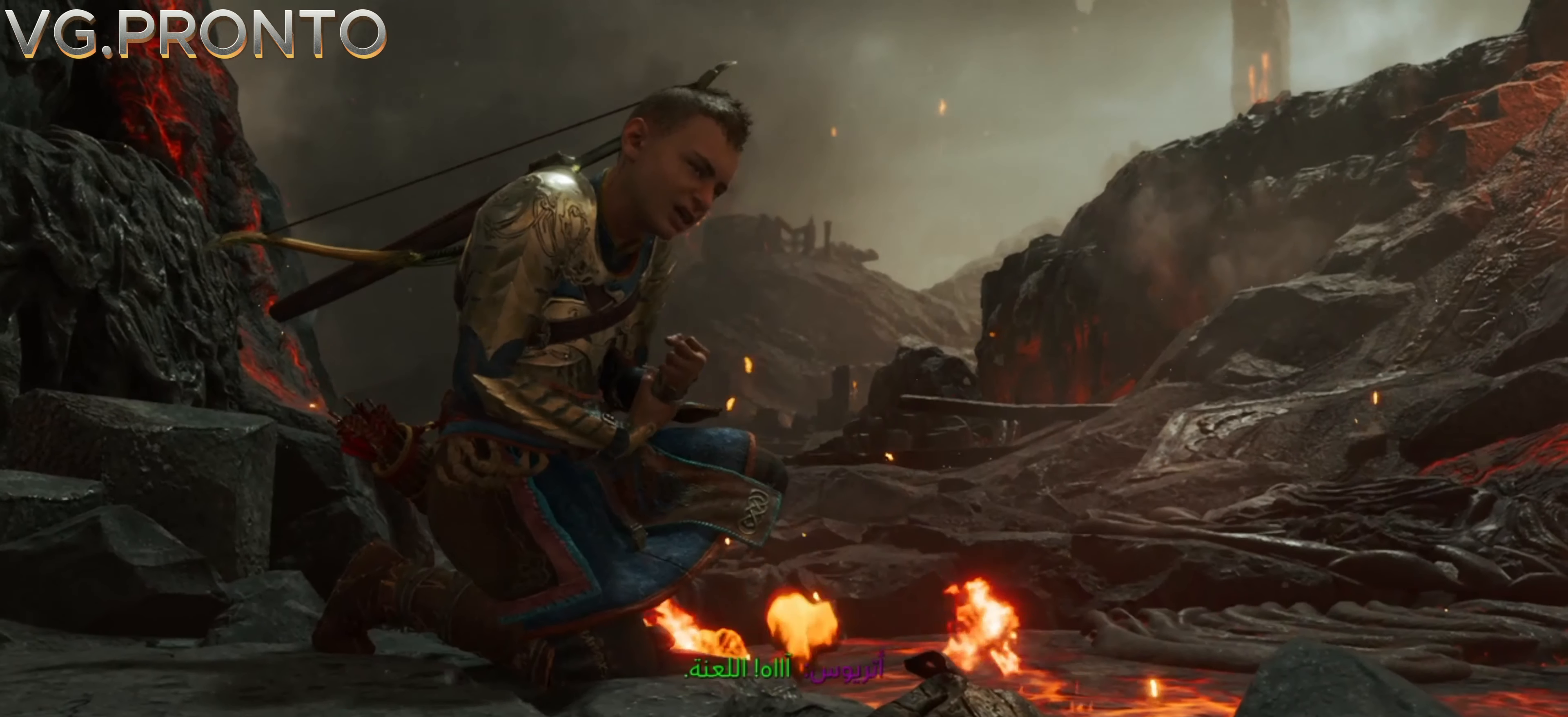
{"buttons": [], "left_stick": "center", "right_stick": "center", "events": []}
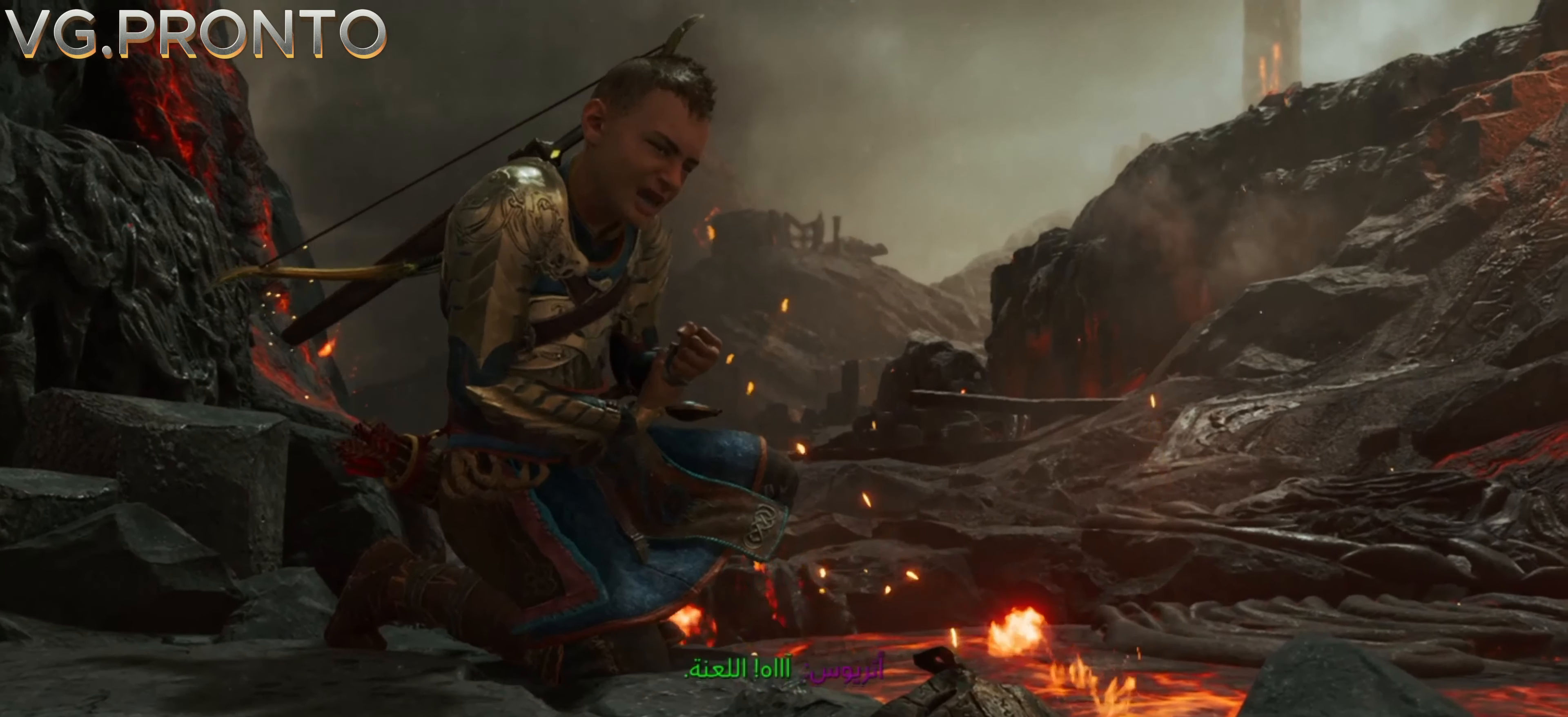
{"buttons": ["R2"], "left_stick": "center", "right_stick": "center"}
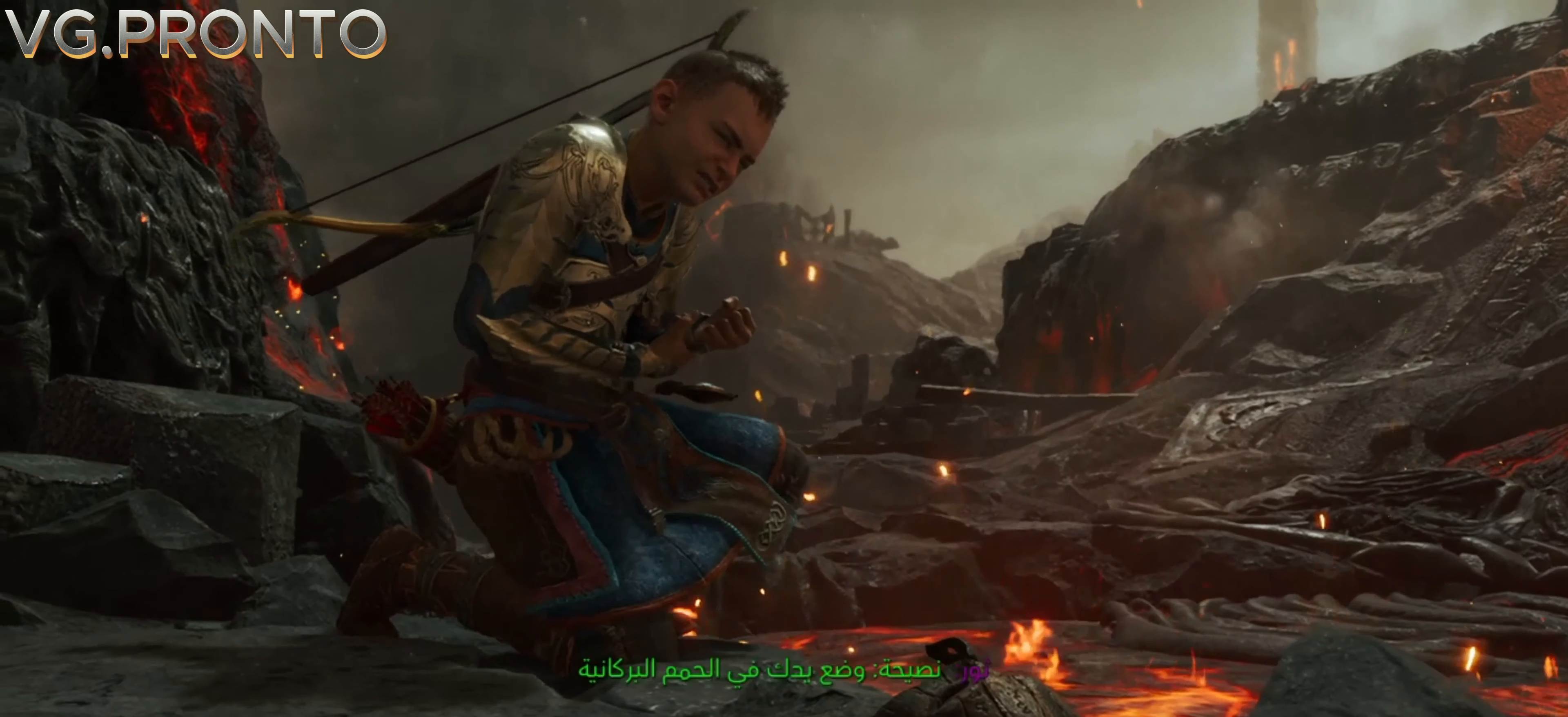
{"buttons": [], "left_stick": "center", "right_stick": "center"}
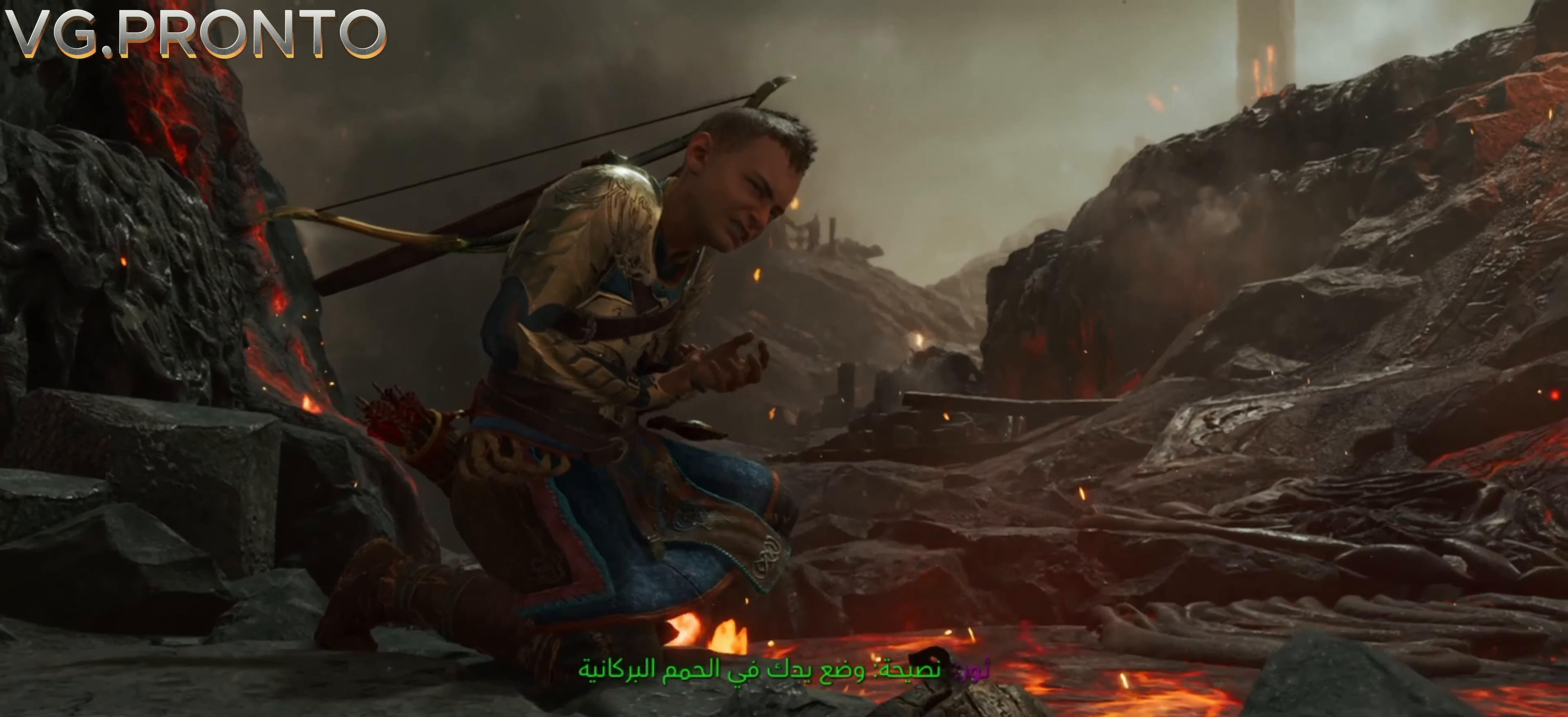
{"buttons": ["R2"], "left_stick": "center", "right_stick": "center"}
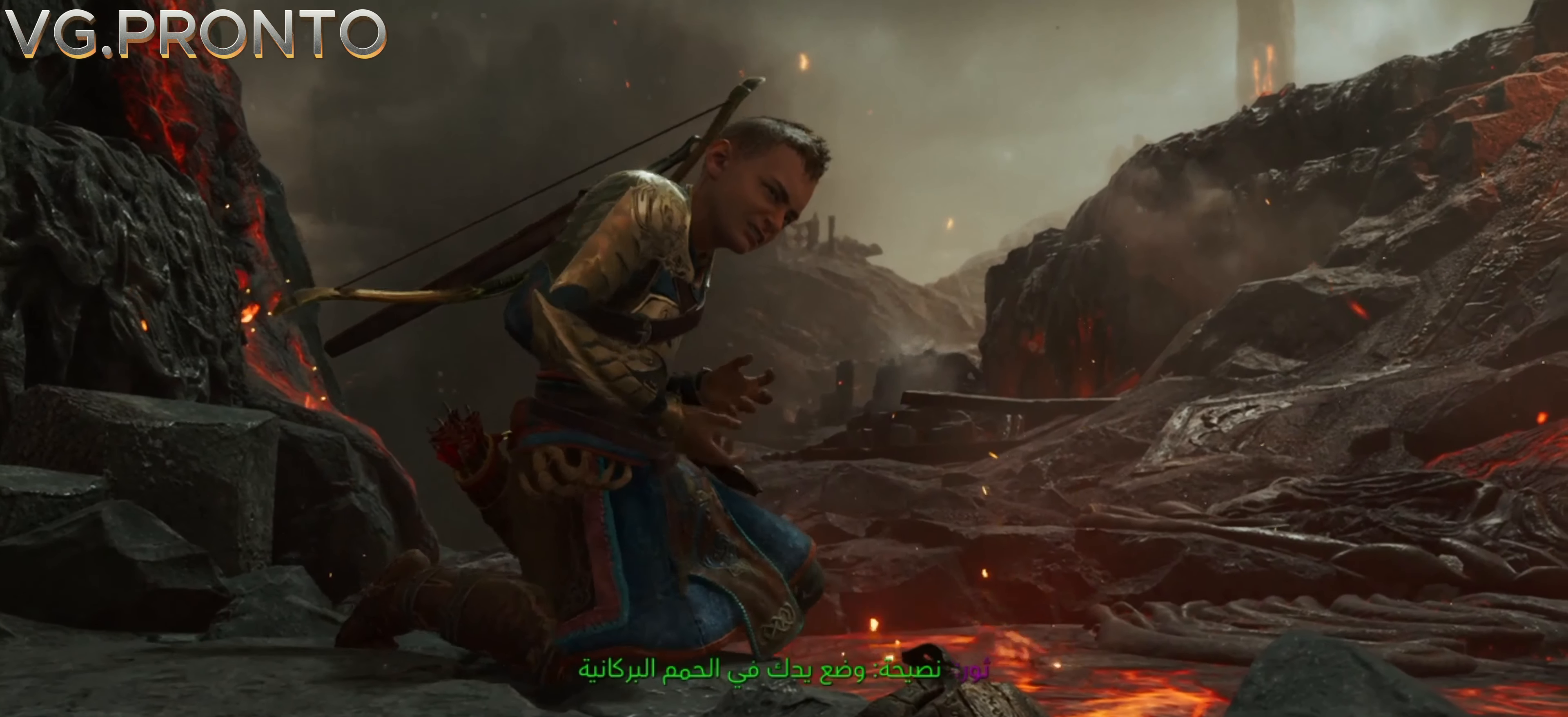
{"buttons": [], "left_stick": "center", "right_stick": "center"}
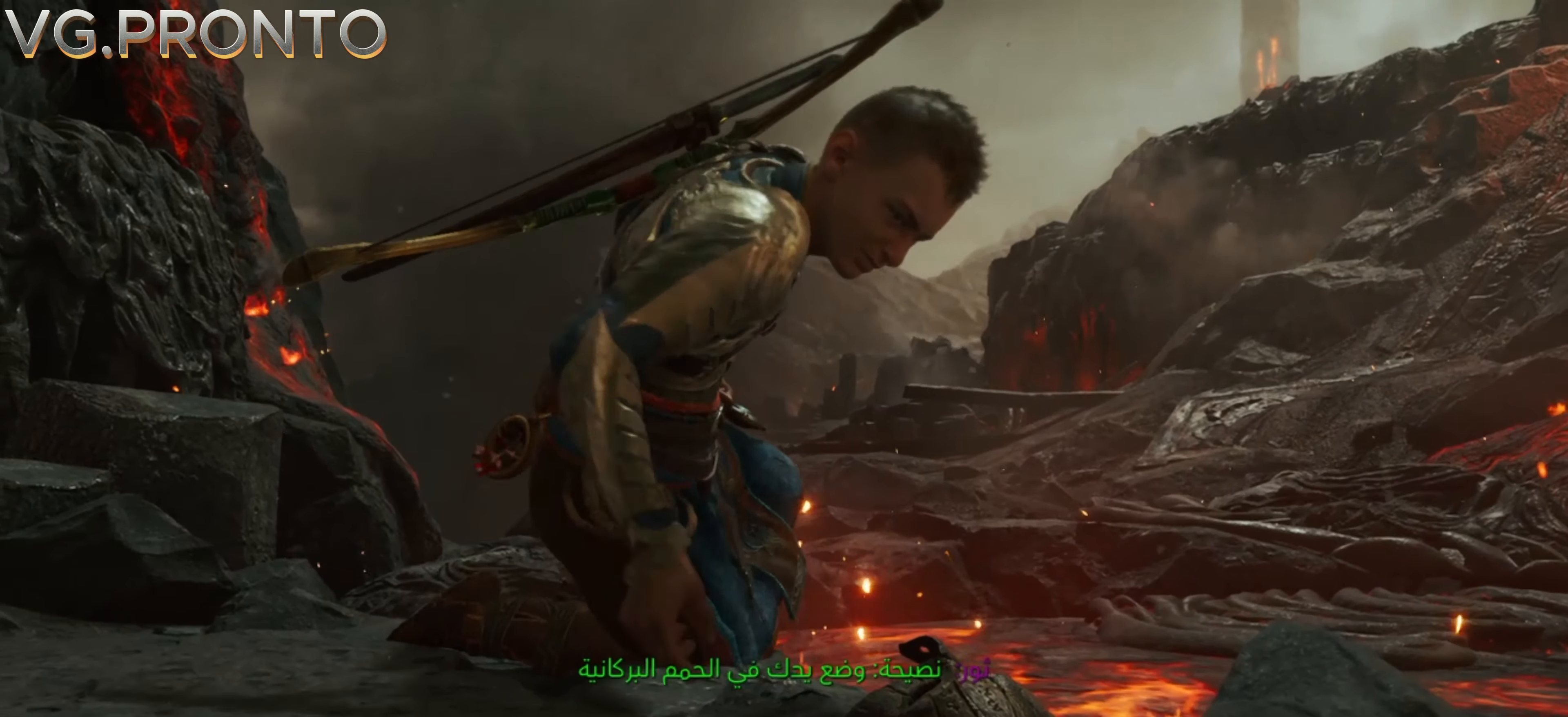
{"buttons": ["R2"], "left_stick": "center", "right_stick": "center"}
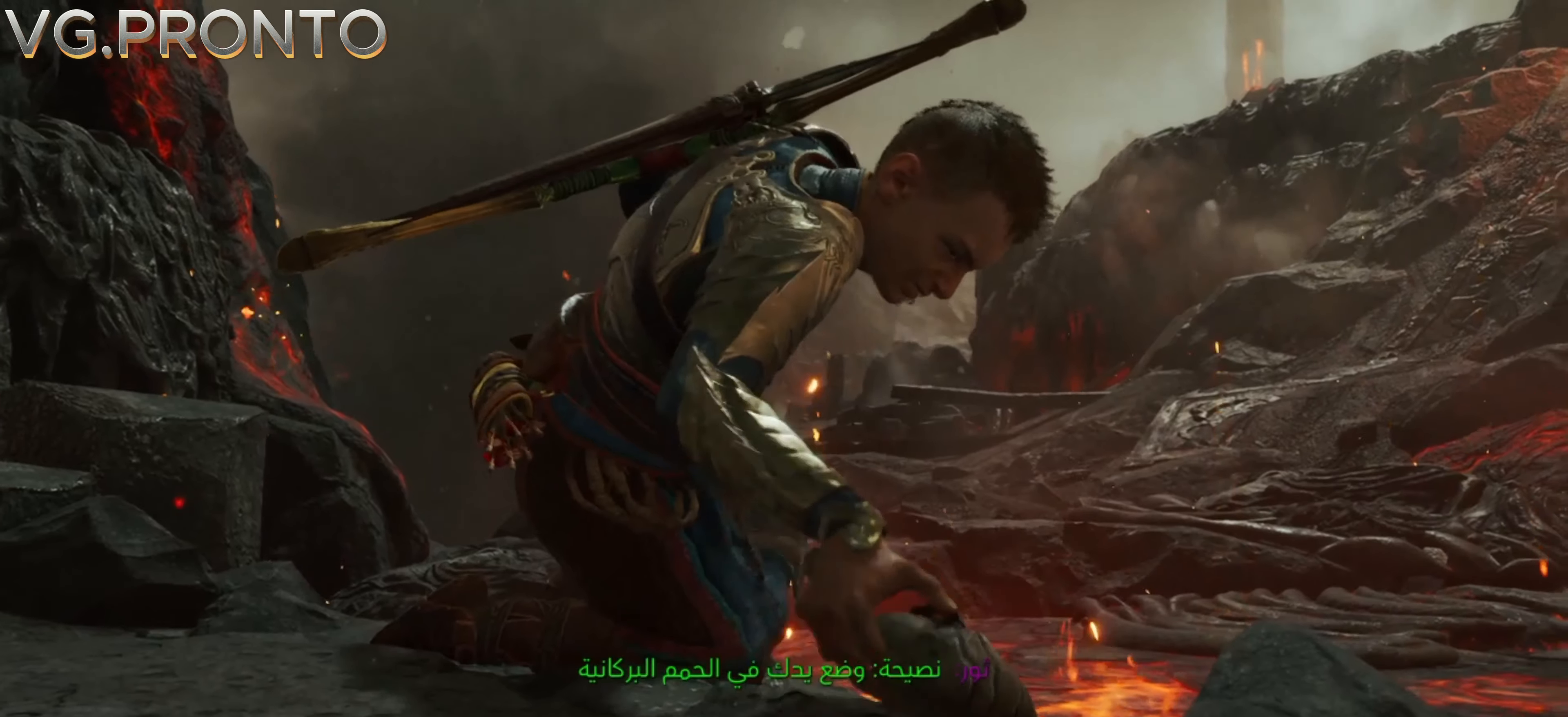
{"buttons": [], "left_stick": "center", "right_stick": "center"}
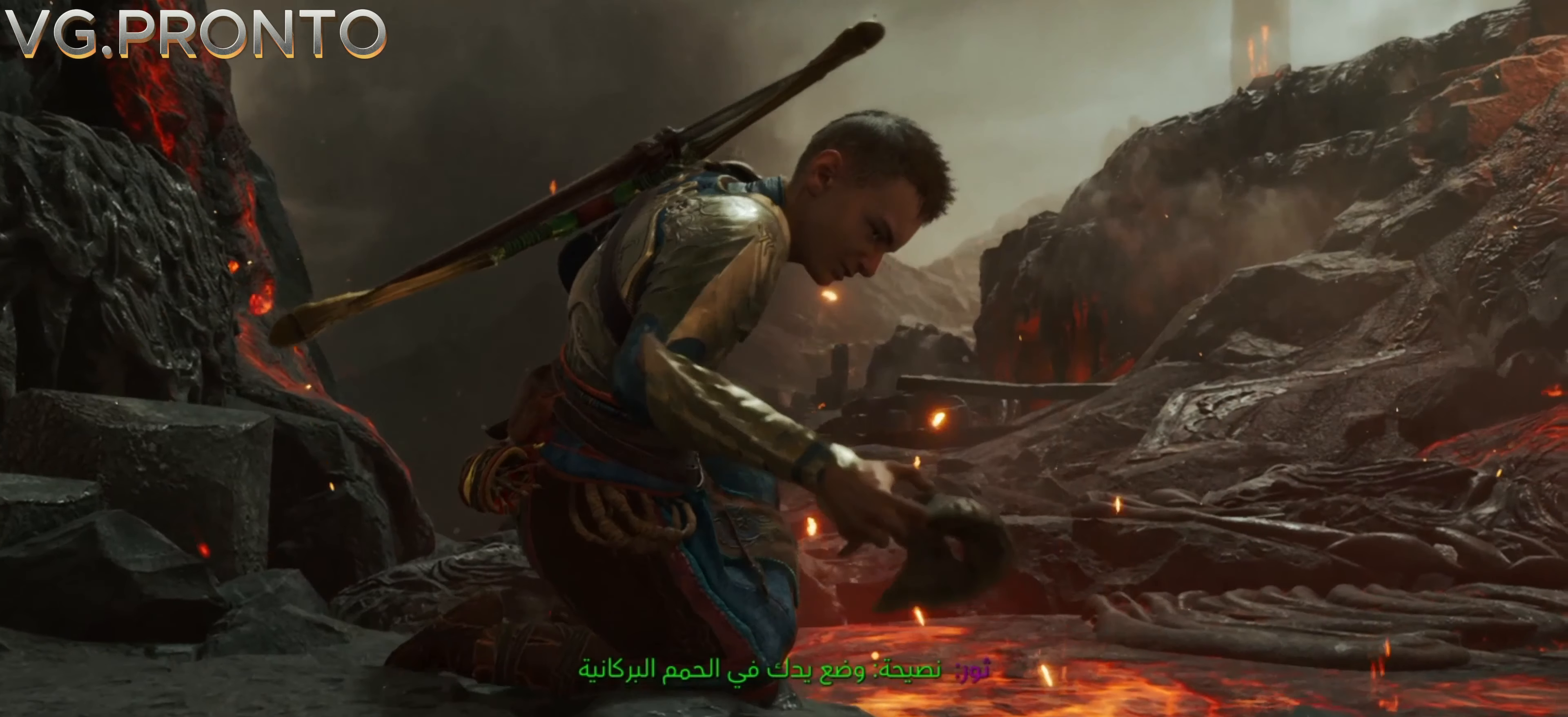
{"buttons": [], "left_stick": "center", "right_stick": "center", "events": []}
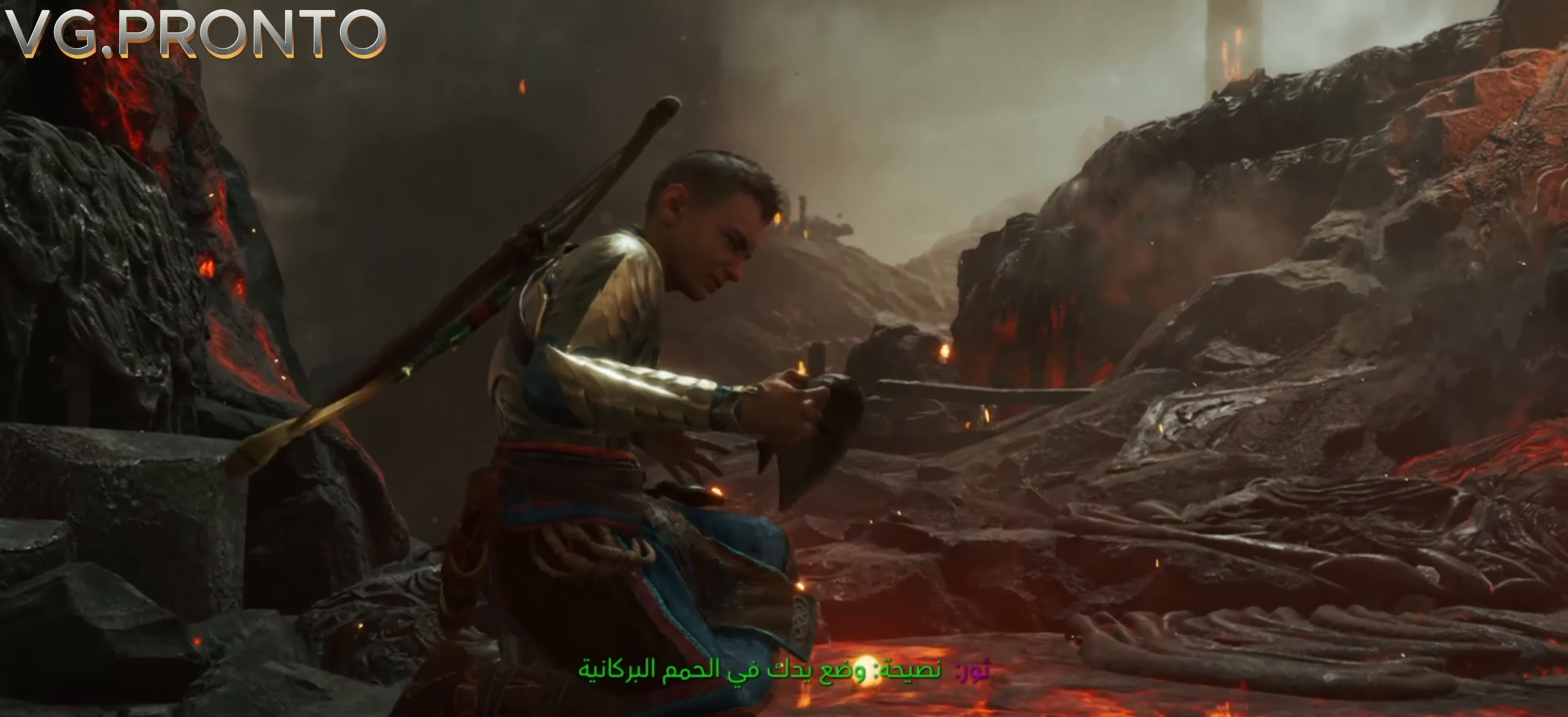
{"buttons": [], "left_stick": "center", "right_stick": "center", "events": []}
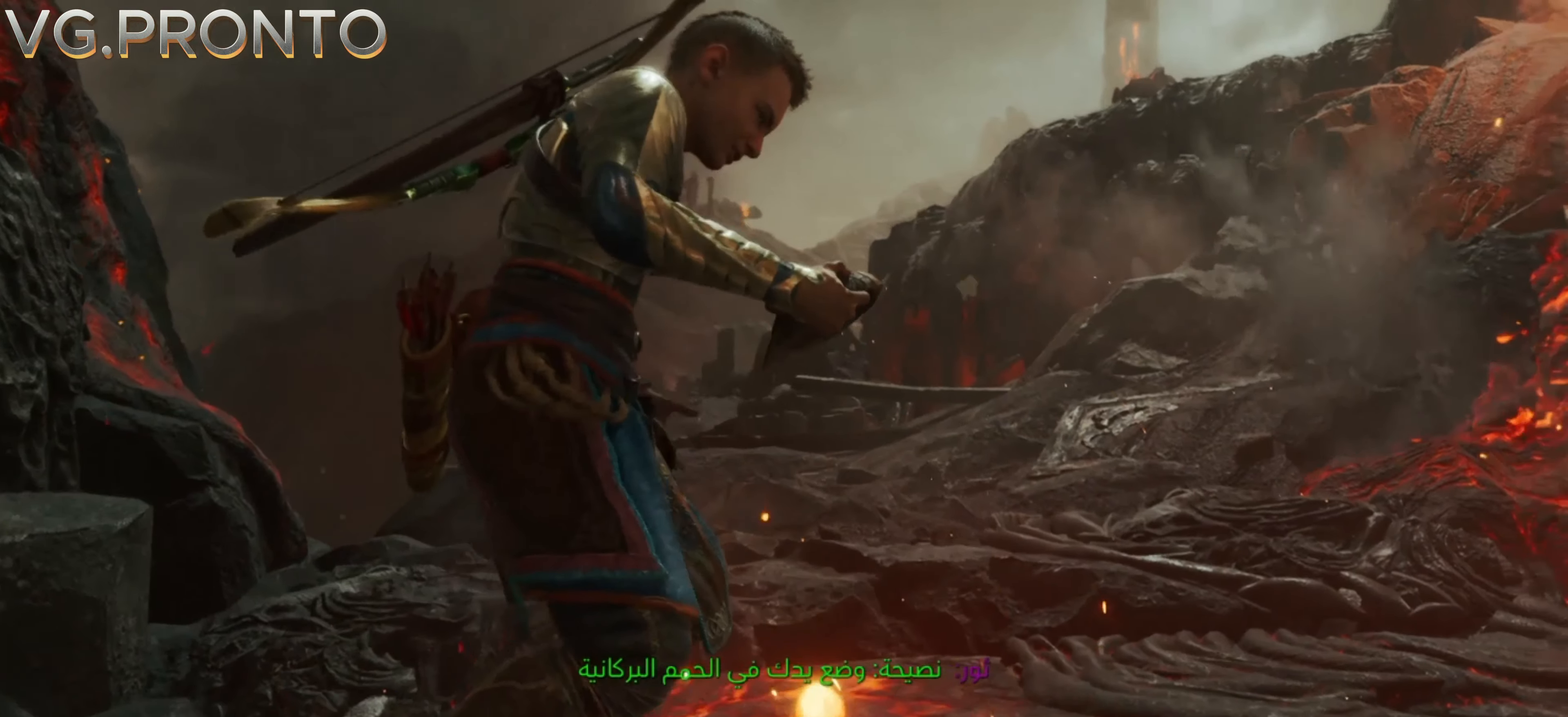
{"buttons": [], "left_stick": "center", "right_stick": "center", "events": []}
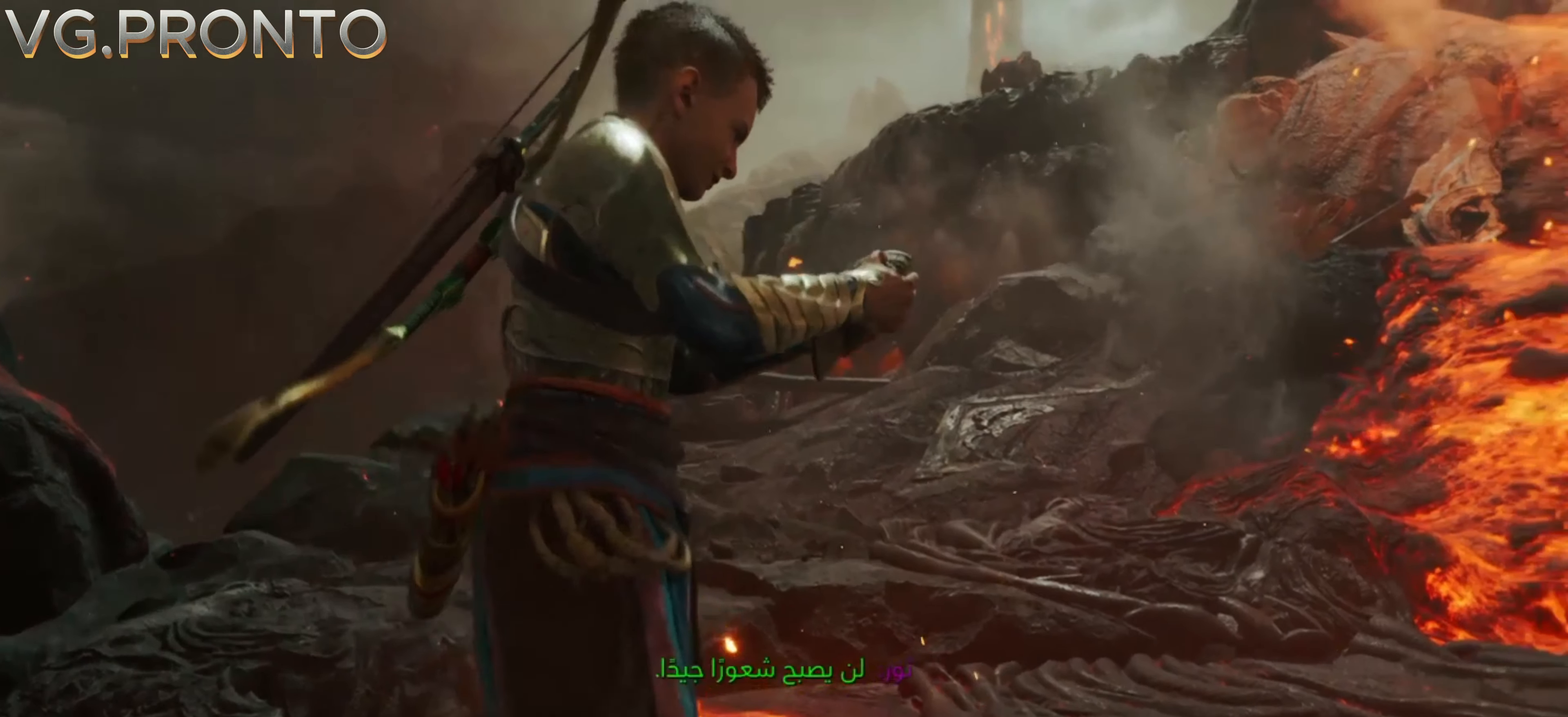
{"buttons": ["SQUARE", "R1"], "left_stick": "up-right", "right_stick": "center", "events": [[434, "R1", "down"], [434, "SQUARE", "down"], [467, "left_stick", "up-right"]]}